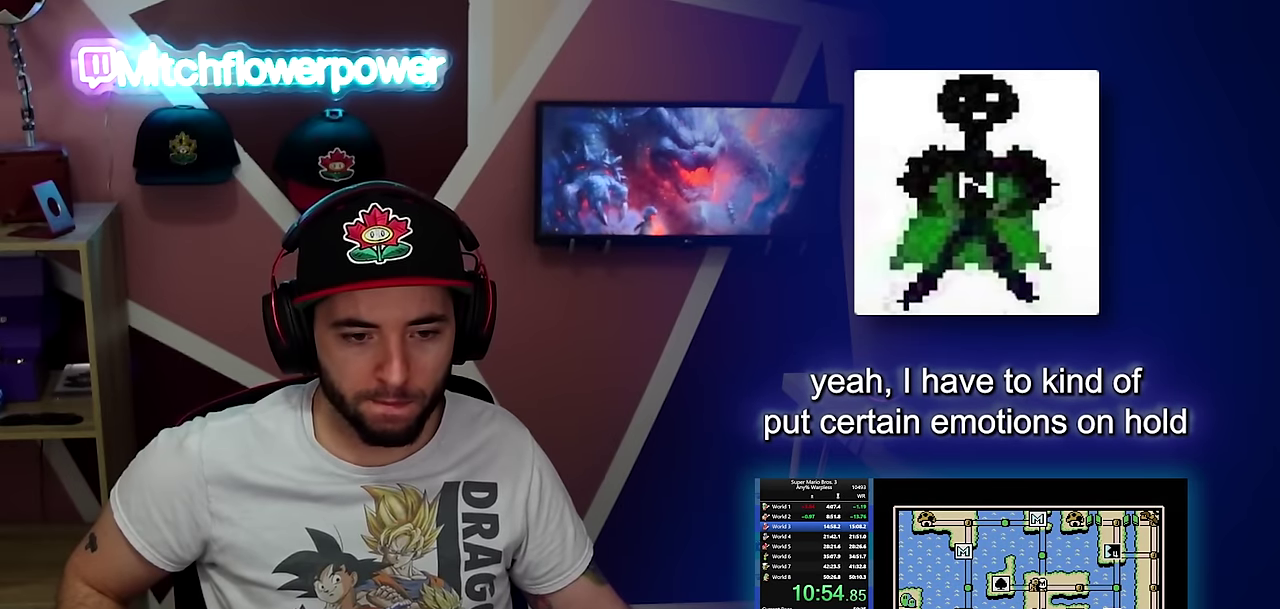
Gameplay with a controller (Nintendo layout); each line is a JSON object with the inputs held at the frame after it. "events" lists button and stick changes between this image and that frame as [ms after this image, input, new state], when the widget could be followed in between. Not read: L3 R3.
{"buttons": ["DPAD_DOWN"], "events": [[301, "DPAD_DOWN", "down"]]}
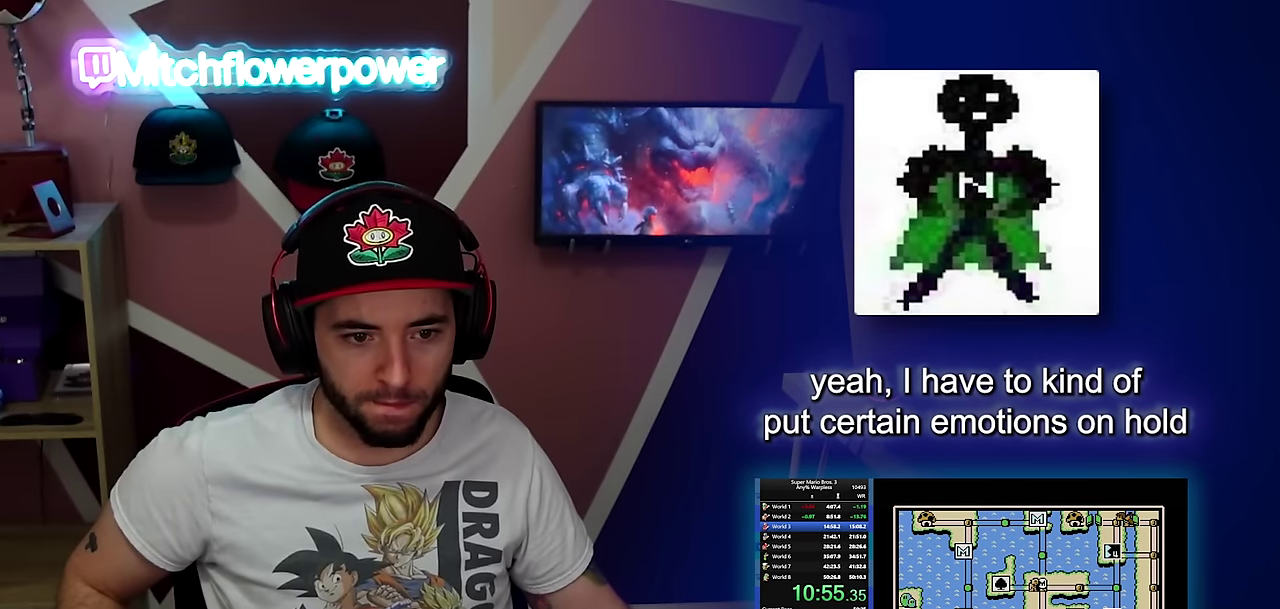
{"buttons": ["DPAD_DOWN"], "events": []}
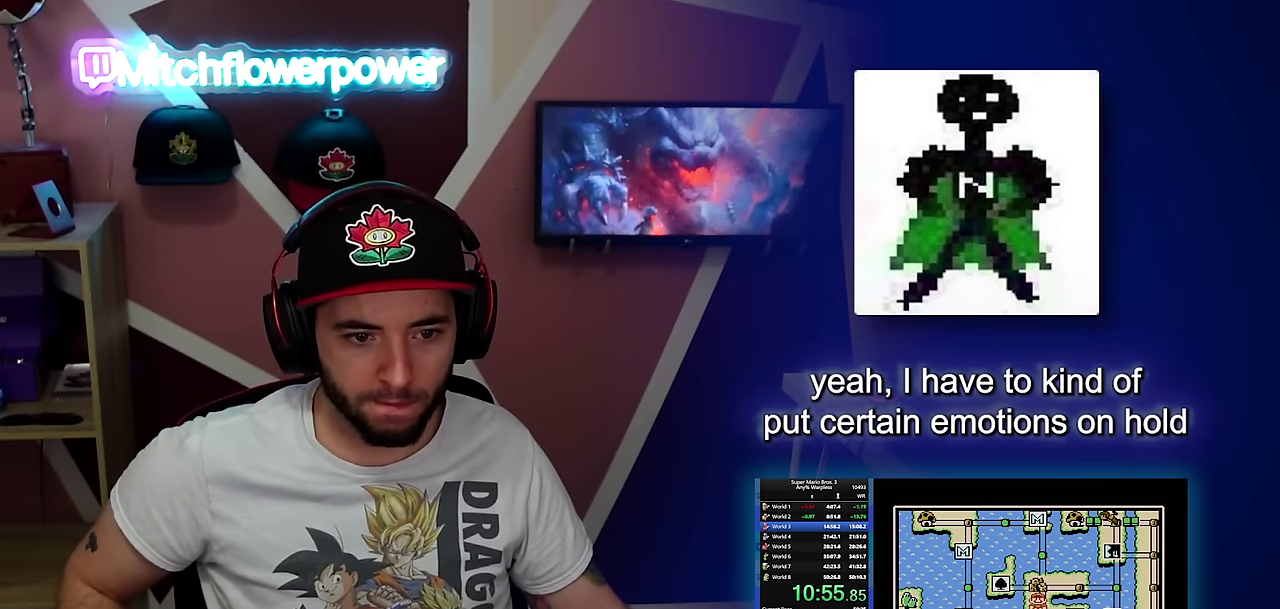
{"buttons": [], "events": [[117, "DPAD_DOWN", "up"], [284, "DPAD_DOWN", "down"], [417, "DPAD_DOWN", "up"]]}
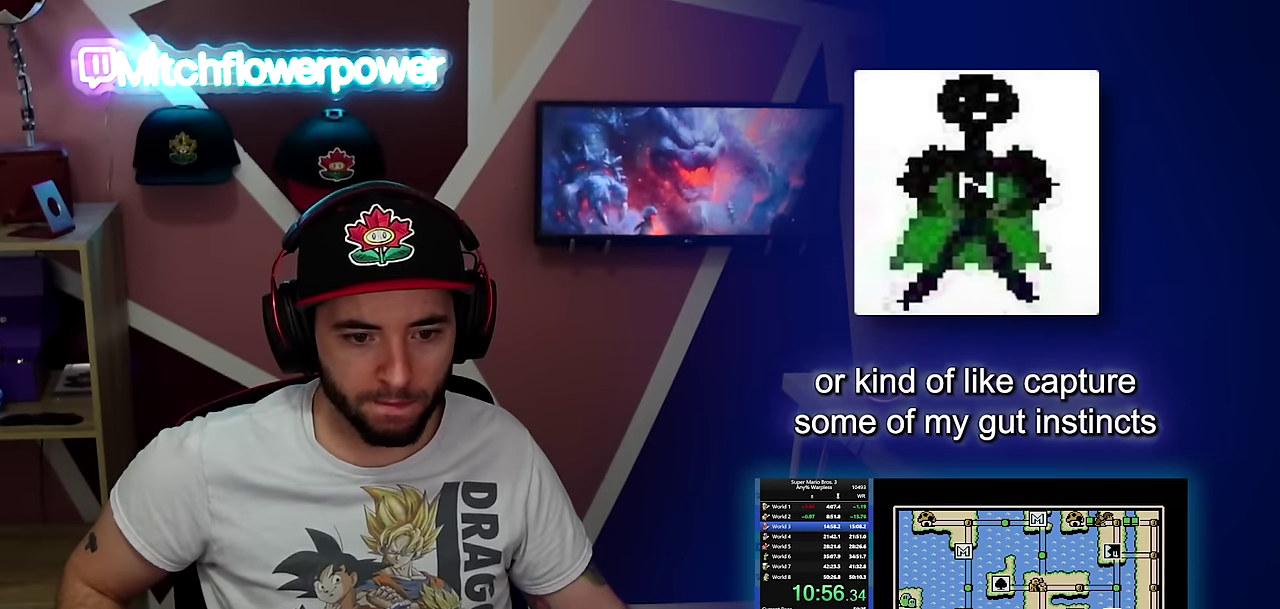
{"buttons": [], "events": []}
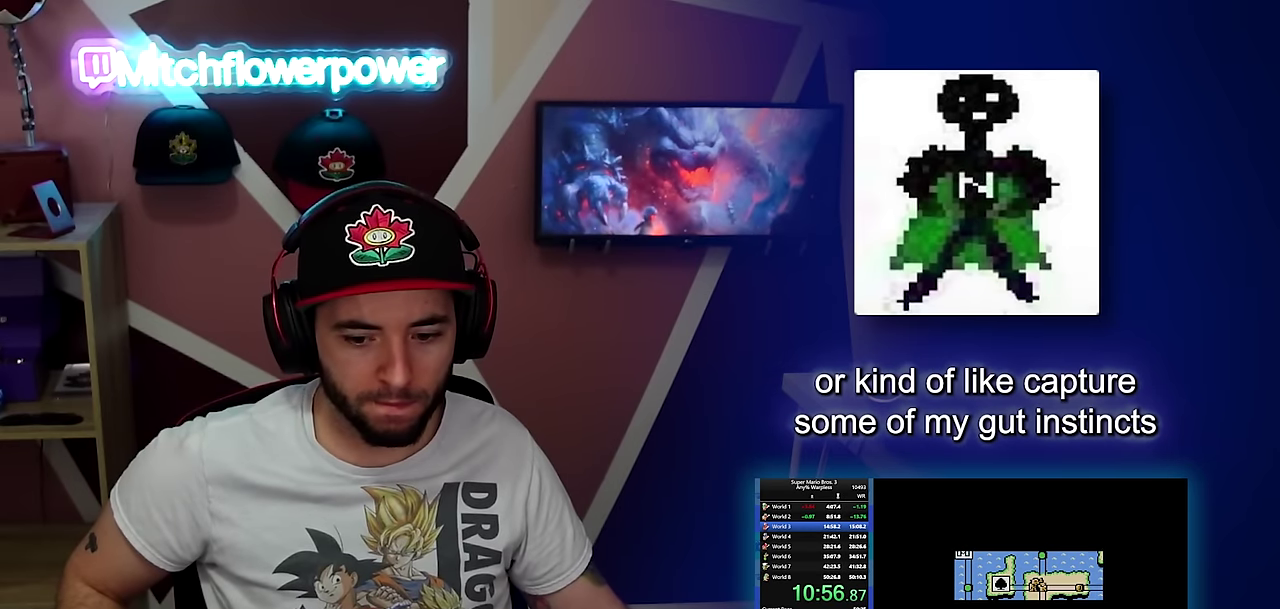
{"buttons": [], "events": []}
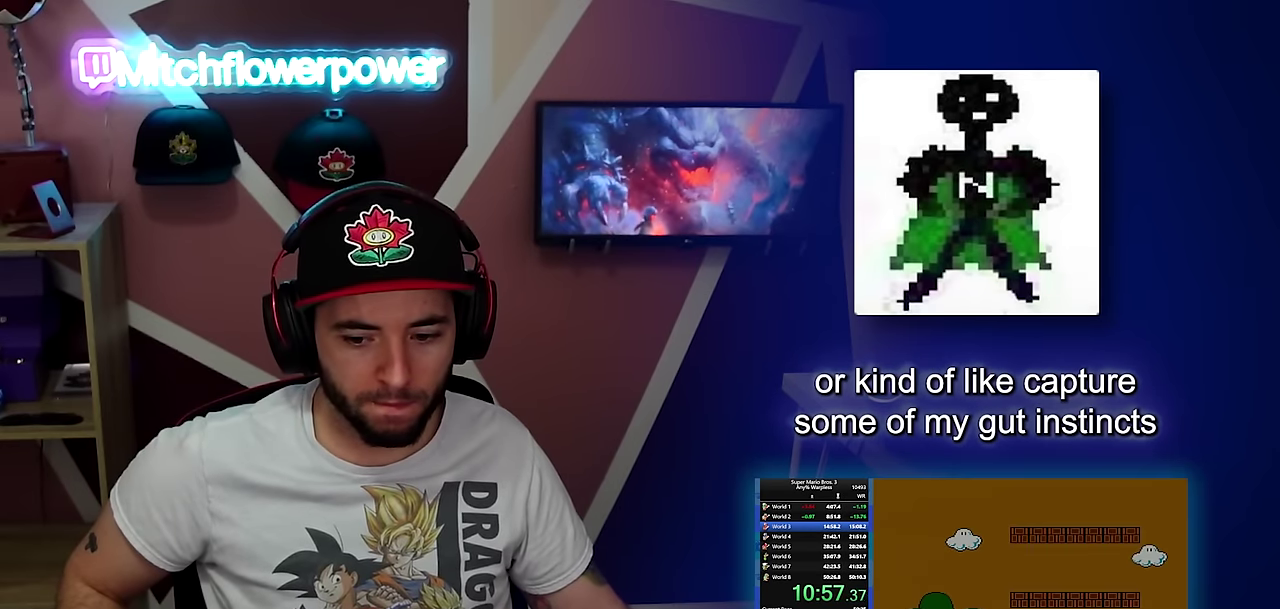
{"buttons": ["B", "DPAD_RIGHT"], "events": [[50, "DPAD_RIGHT", "down"], [400, "B", "down"]]}
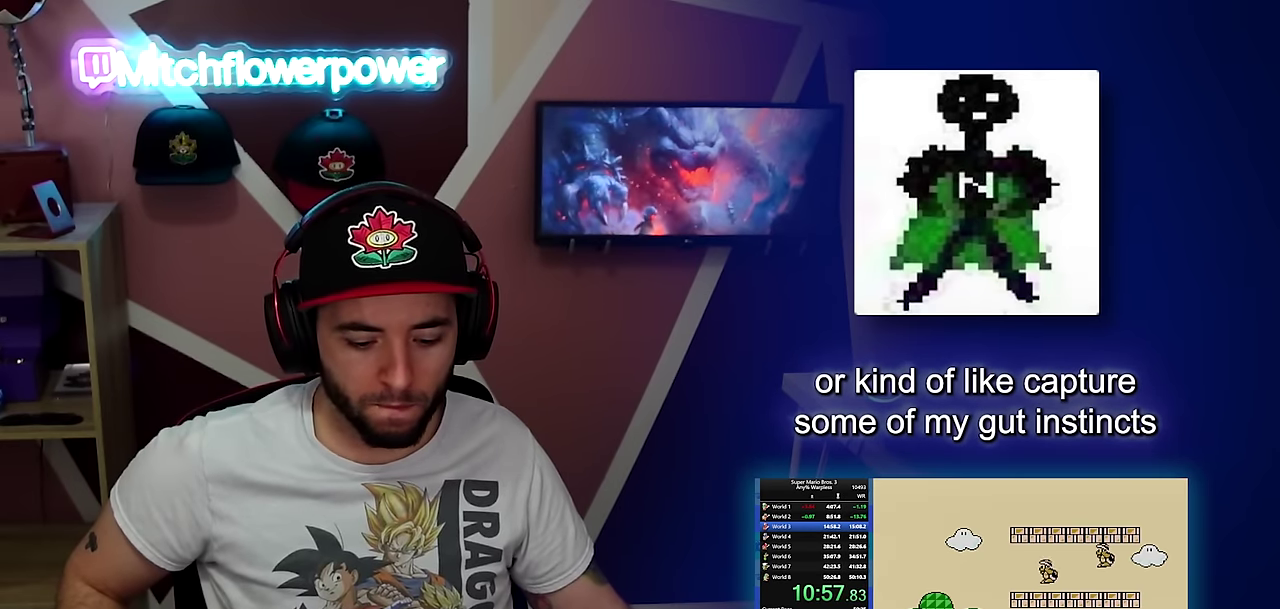
{"buttons": ["B", "DPAD_RIGHT"], "events": []}
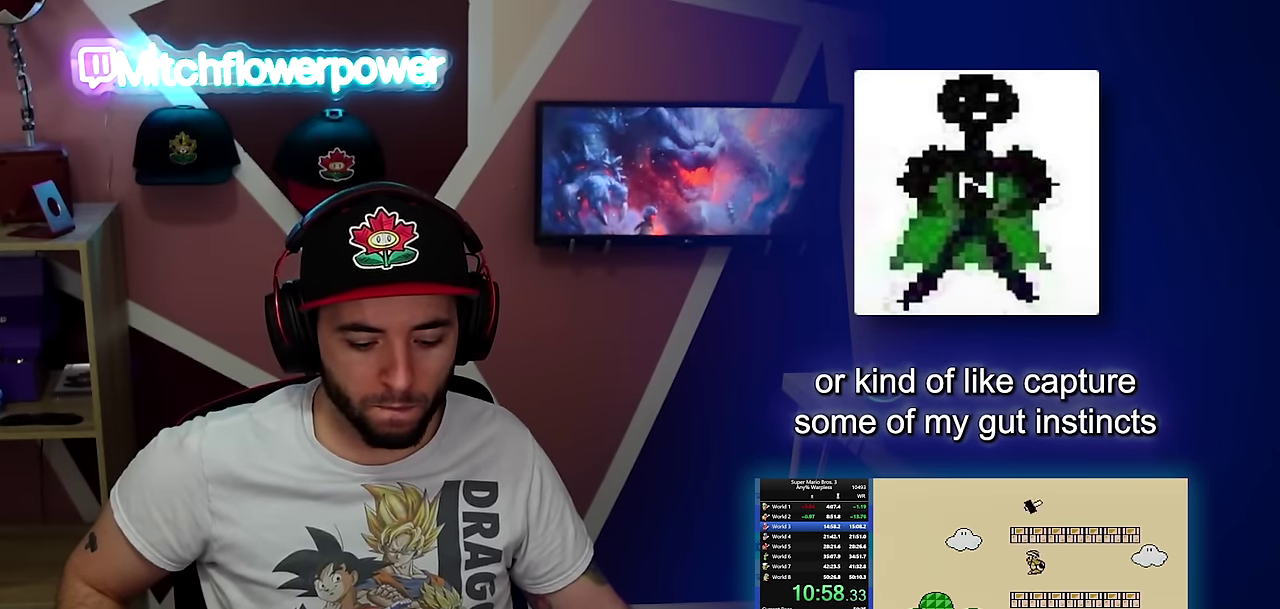
{"buttons": ["A", "B", "DPAD_RIGHT"], "events": [[301, "A", "down"]]}
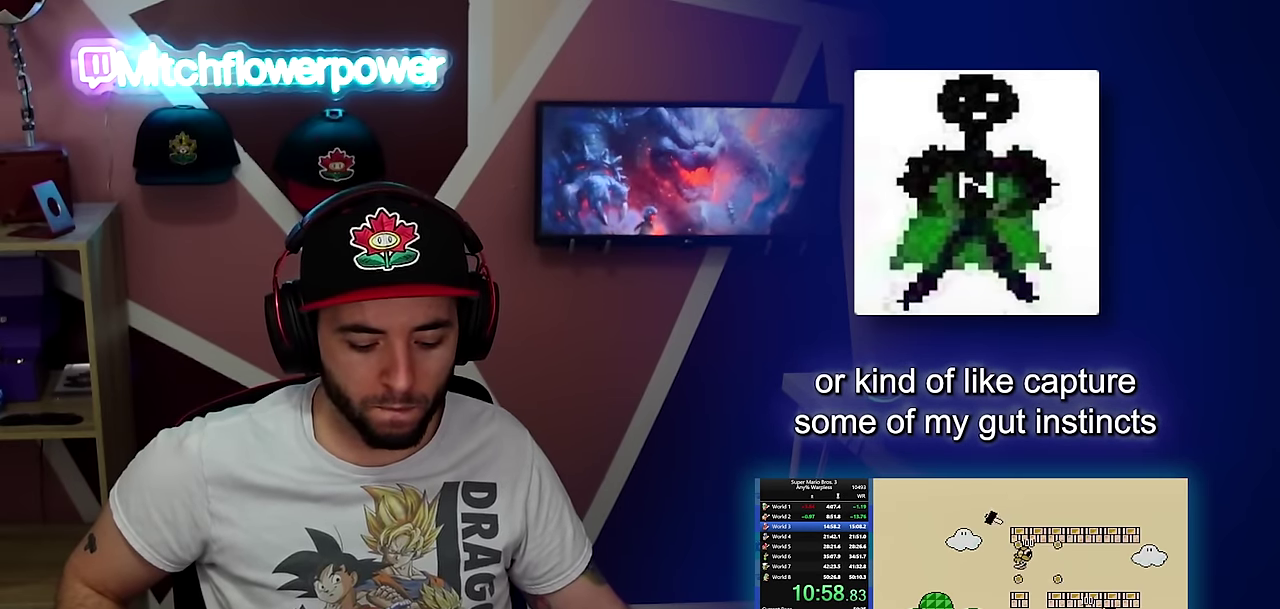
{"buttons": ["A", "B", "DPAD_LEFT"], "events": [[16, "A", "up"], [33, "DPAD_RIGHT", "up"], [267, "DPAD_LEFT", "down"], [417, "A", "down"]]}
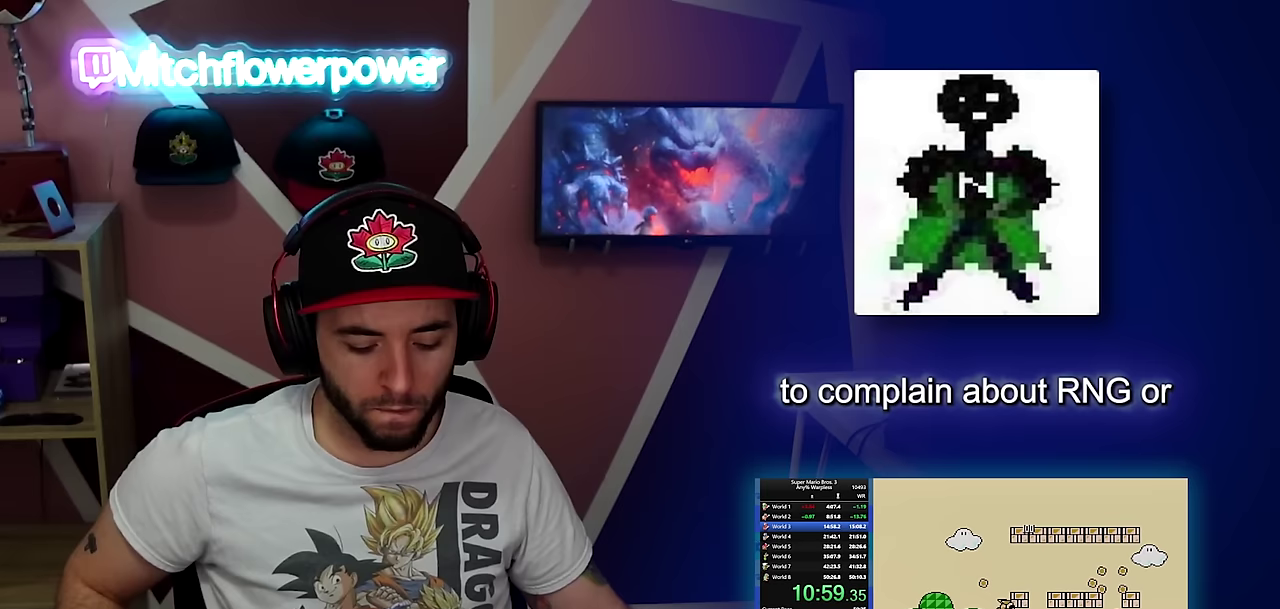
{"buttons": ["B", "DPAD_LEFT"], "events": [[234, "A", "up"], [384, "A", "down"], [501, "A", "up"]]}
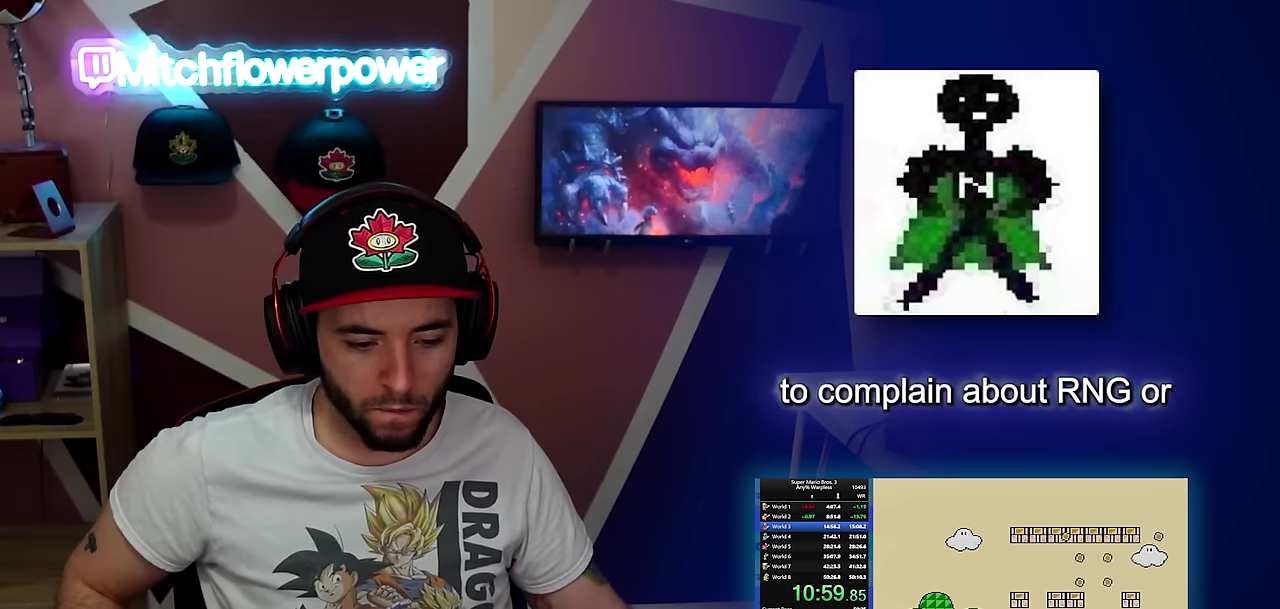
{"buttons": ["B", "DPAD_LEFT"], "events": []}
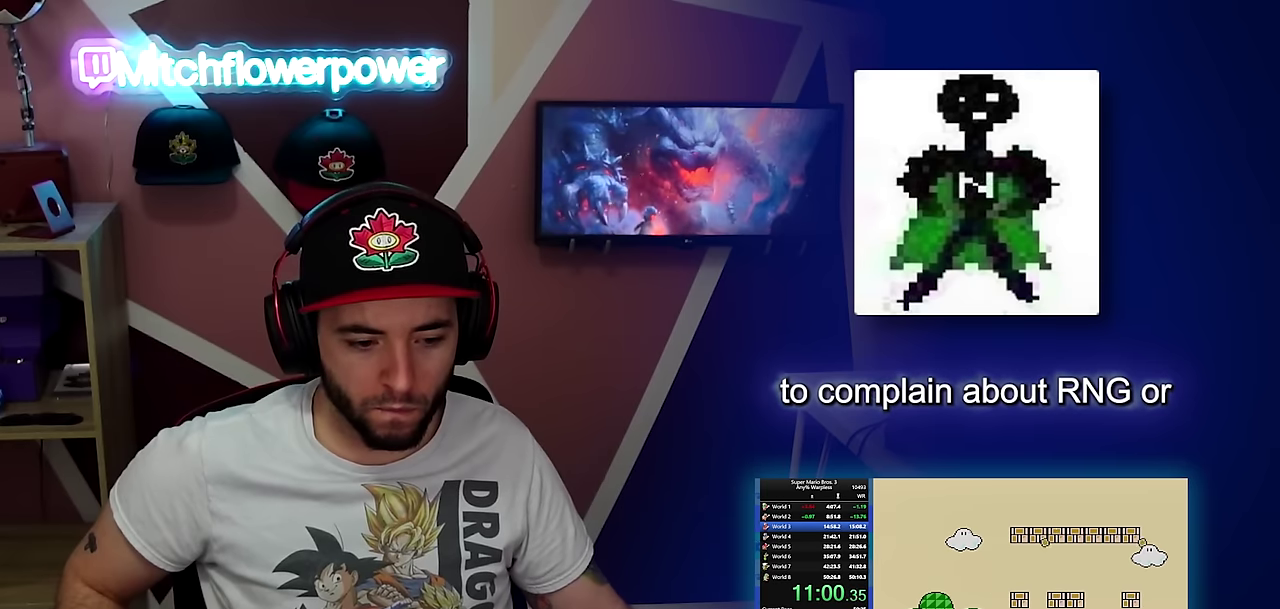
{"buttons": ["B"], "events": [[250, "A", "down"], [467, "DPAD_LEFT", "up"], [501, "A", "up"]]}
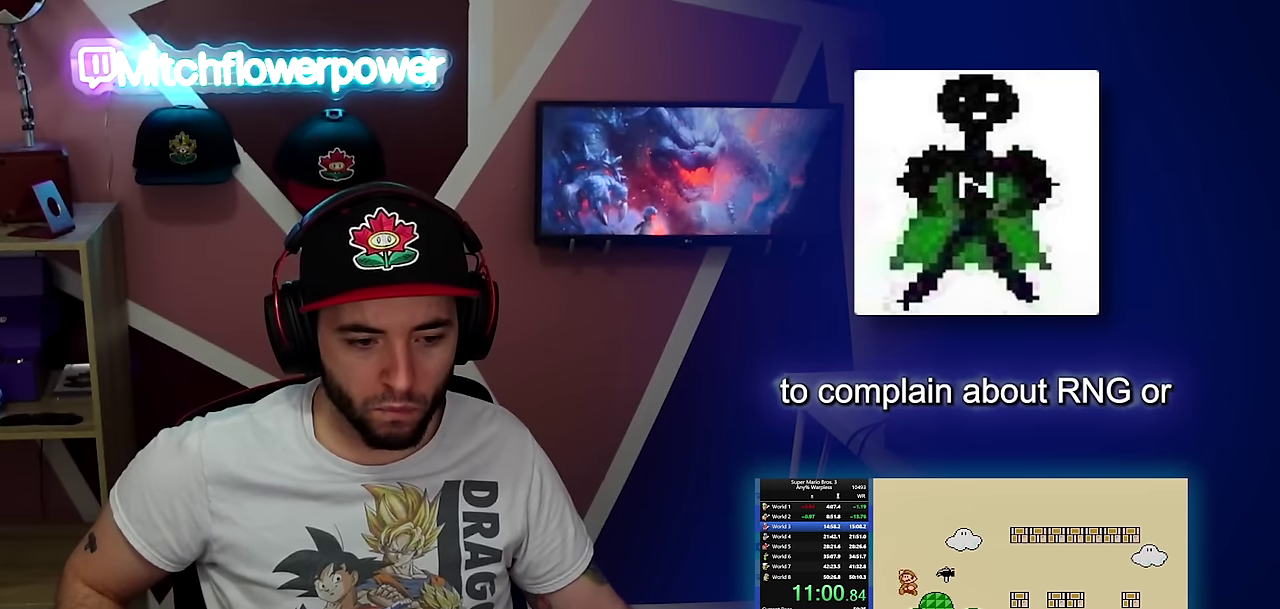
{"buttons": [], "events": [[66, "B", "up"]]}